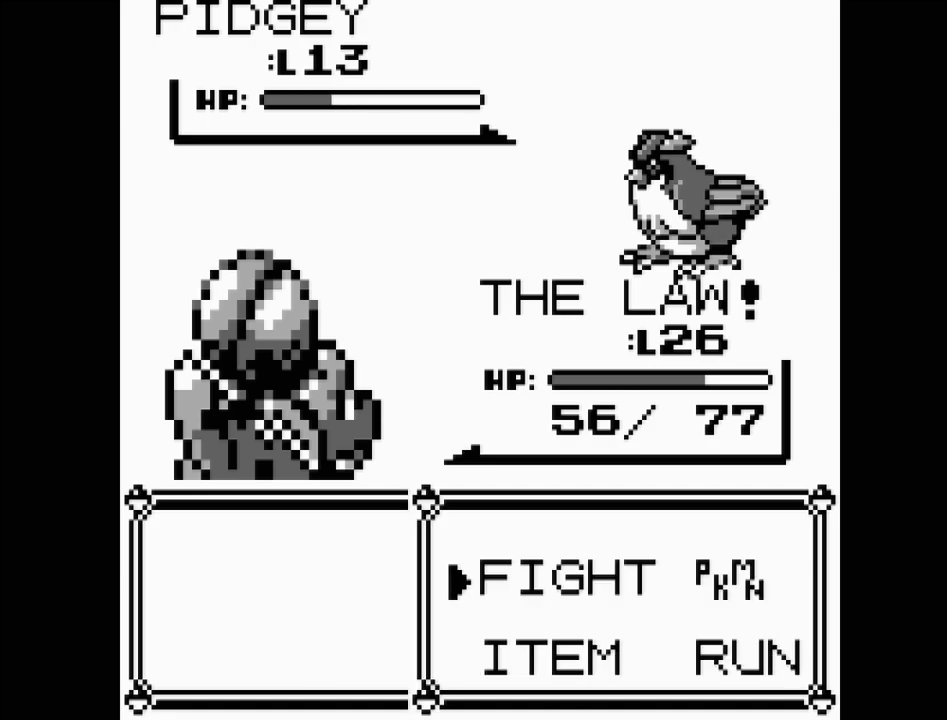
Gameplay with a controller (Nintendo layout); each line is a JSON object with the inputs held at the frame after it. "events" lists button and stick changes between this image and that frame as [ms after this image, input, new state], when the widget could be followed in between. Not read: L3 R3.
{"buttons": ["A"], "events": [[50, "DPAD_DOWN", "down"], [133, "DPAD_DOWN", "up"], [250, "DPAD_UP", "down"], [350, "DPAD_UP", "up"], [433, "A", "down"]]}
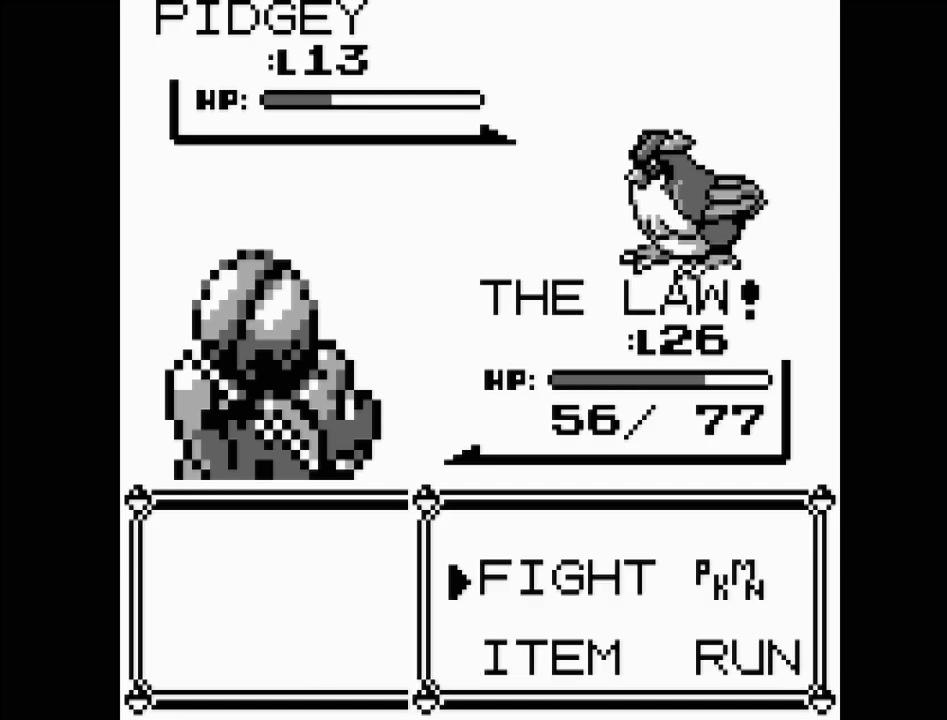
{"buttons": ["A"], "events": [[50, "A", "up"], [450, "A", "down"]]}
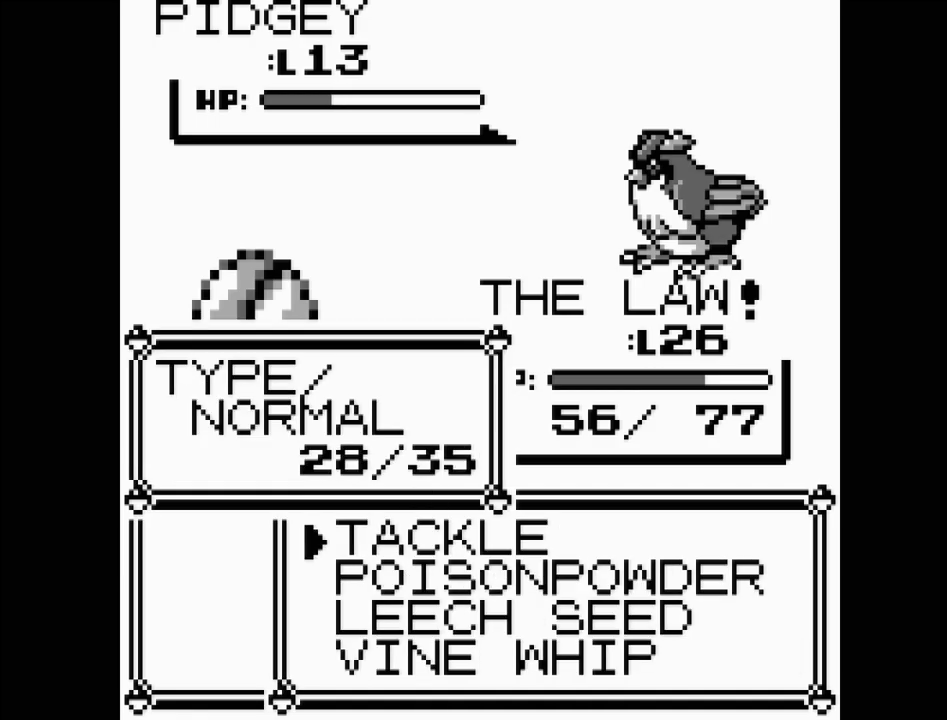
{"buttons": [], "events": [[83, "A", "up"]]}
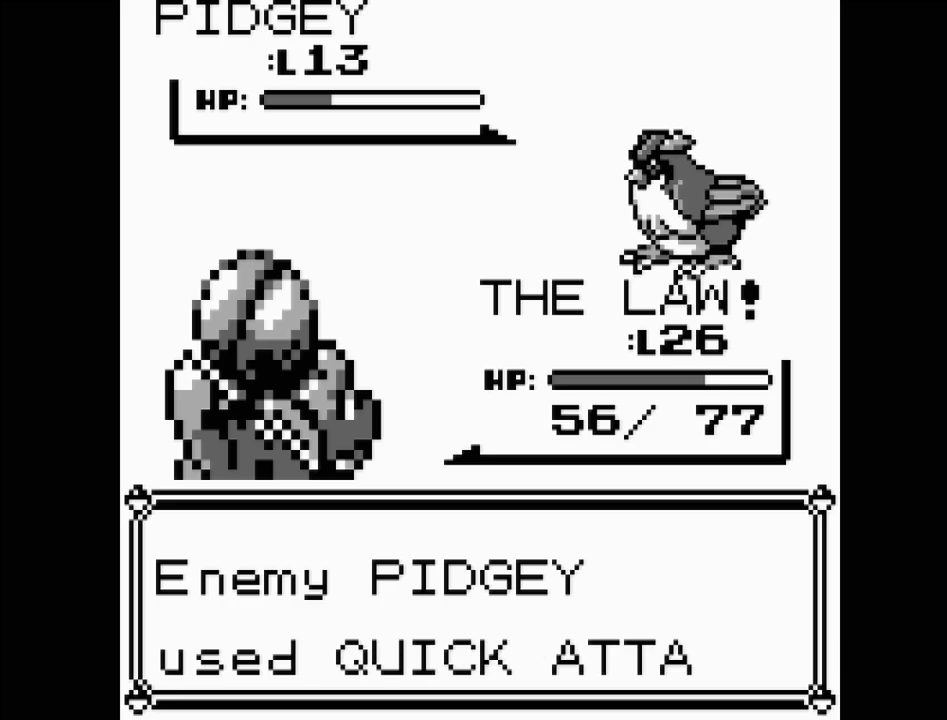
{"buttons": [], "events": [[100, "A", "down"], [233, "A", "up"], [400, "A", "down"], [500, "A", "up"]]}
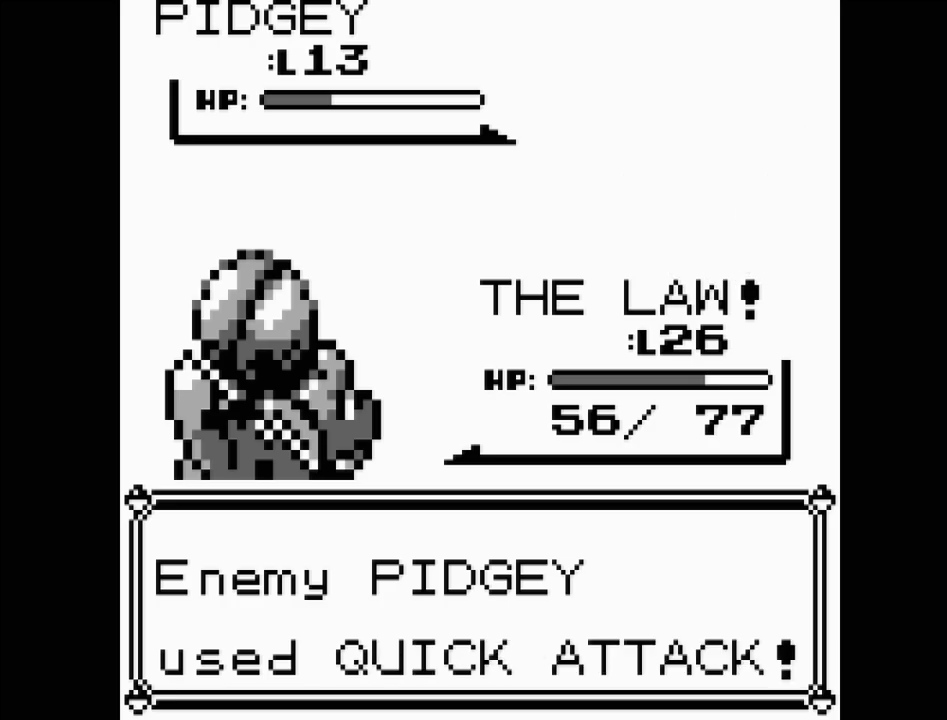
{"buttons": [], "events": []}
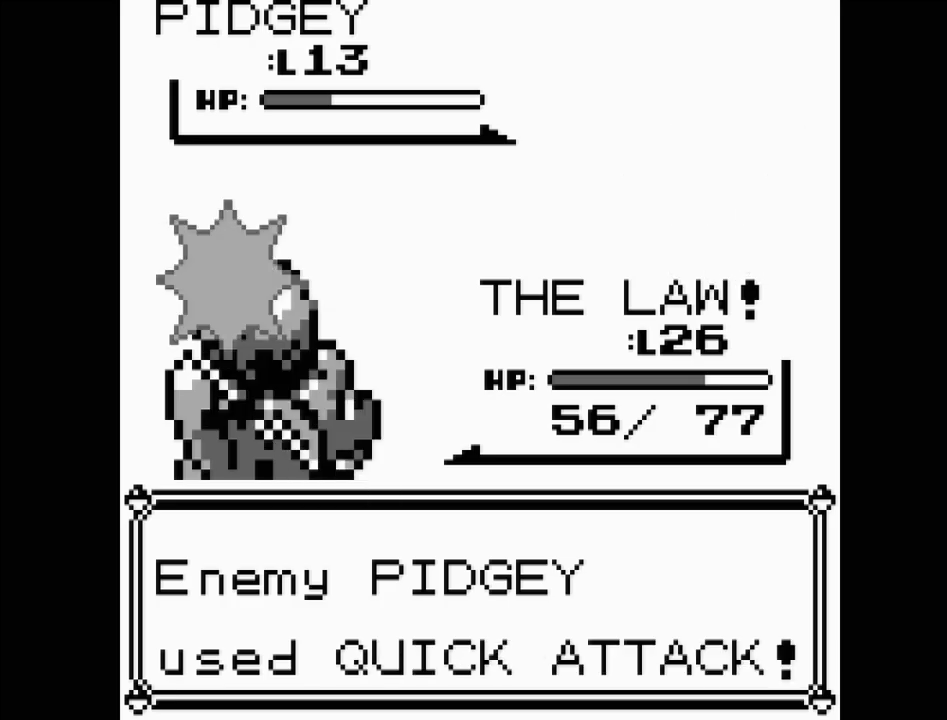
{"buttons": [], "events": []}
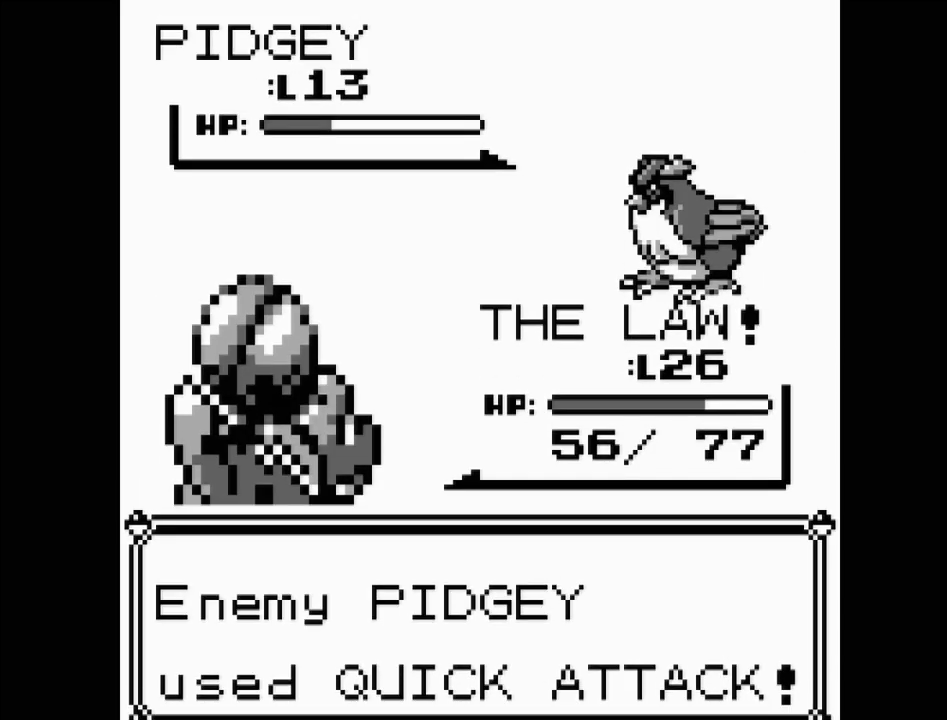
{"buttons": [], "events": []}
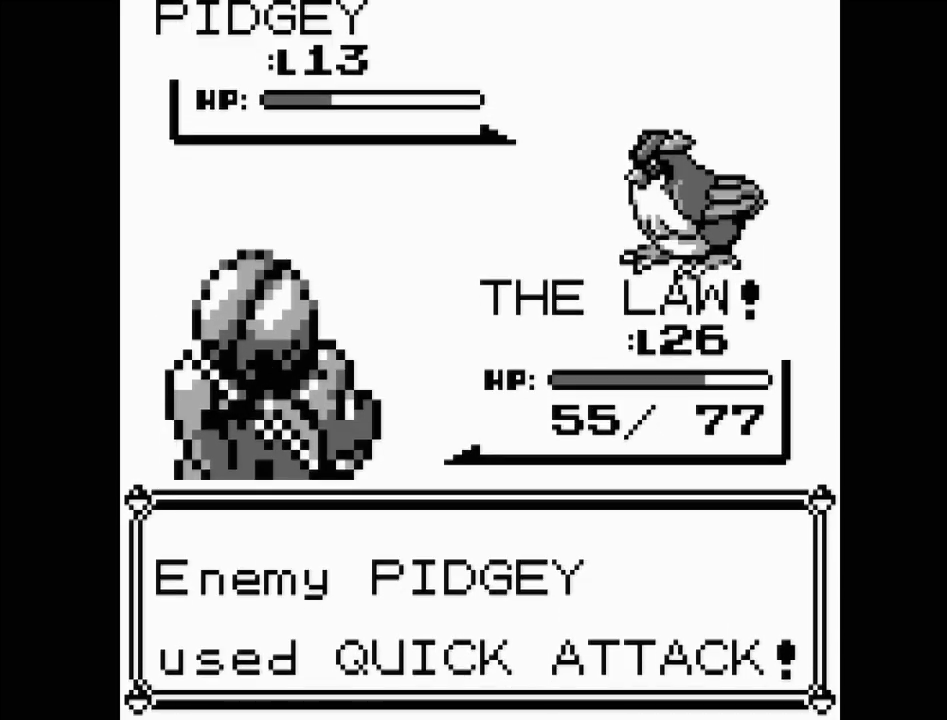
{"buttons": [], "events": []}
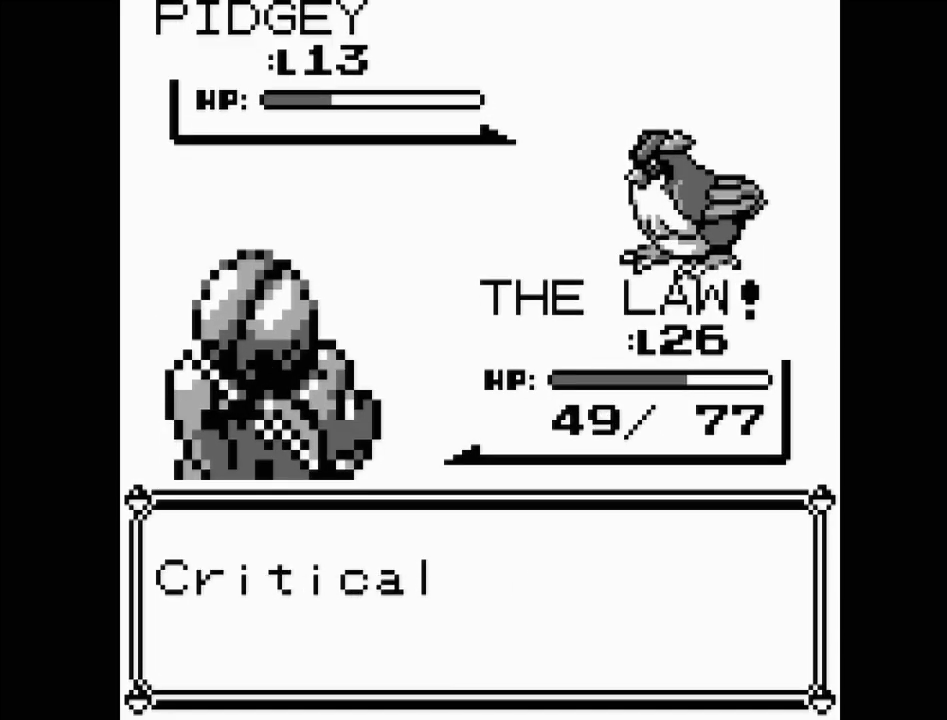
{"buttons": ["A"], "events": [[383, "A", "down"]]}
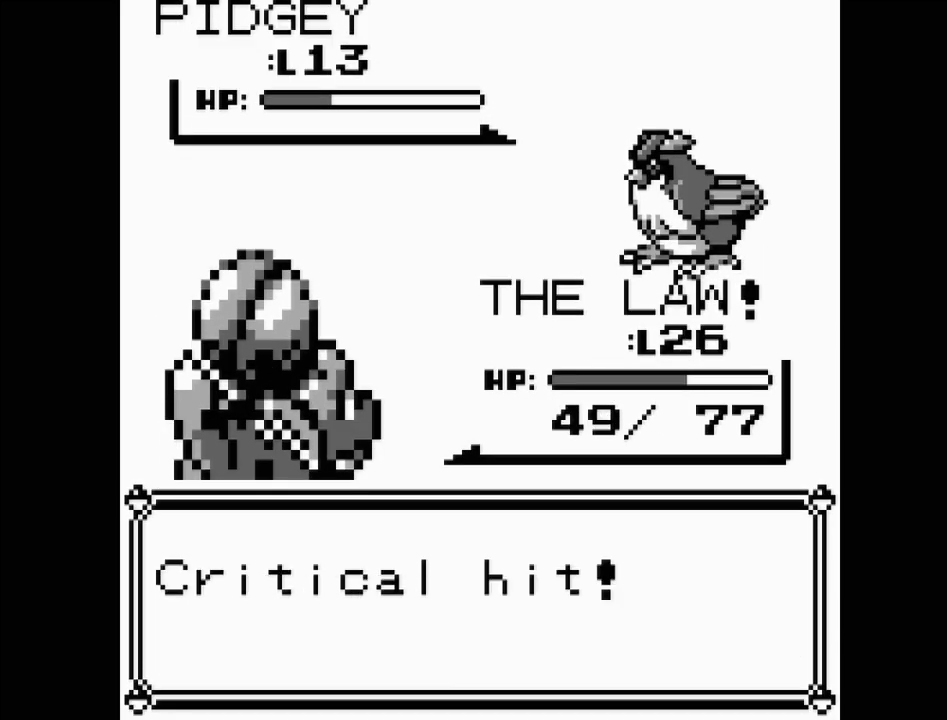
{"buttons": [], "events": [[33, "A", "up"]]}
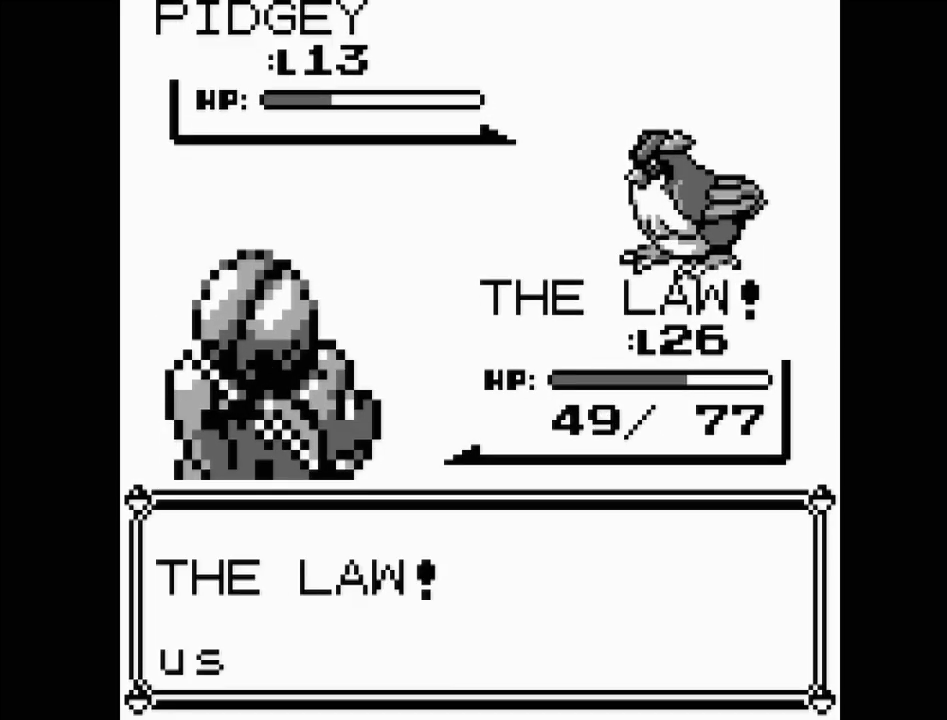
{"buttons": ["A"], "events": [[450, "A", "down"]]}
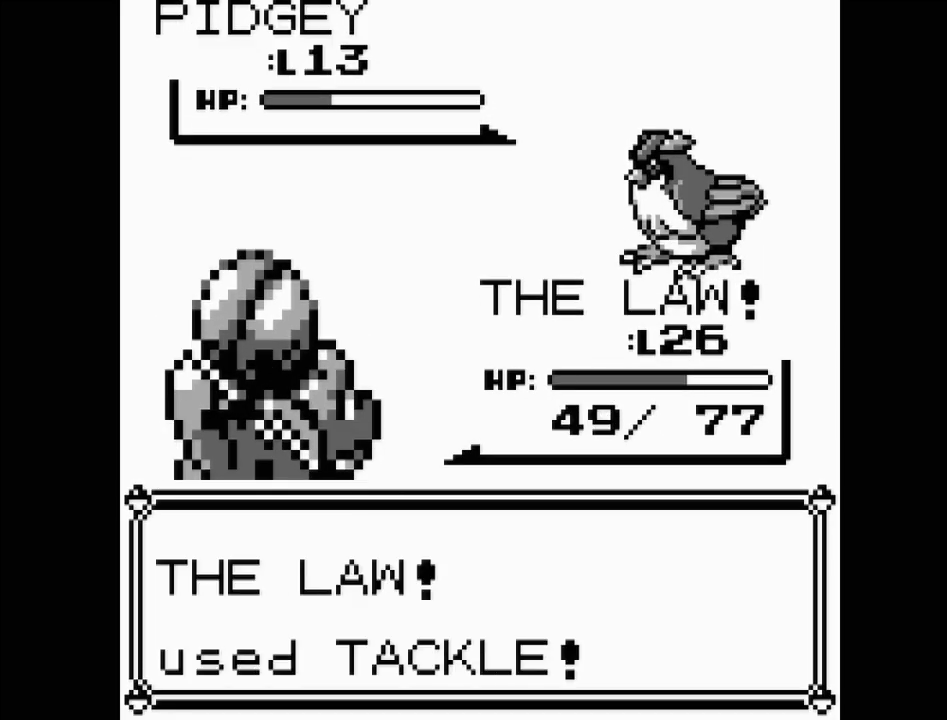
{"buttons": [], "events": [[83, "A", "up"]]}
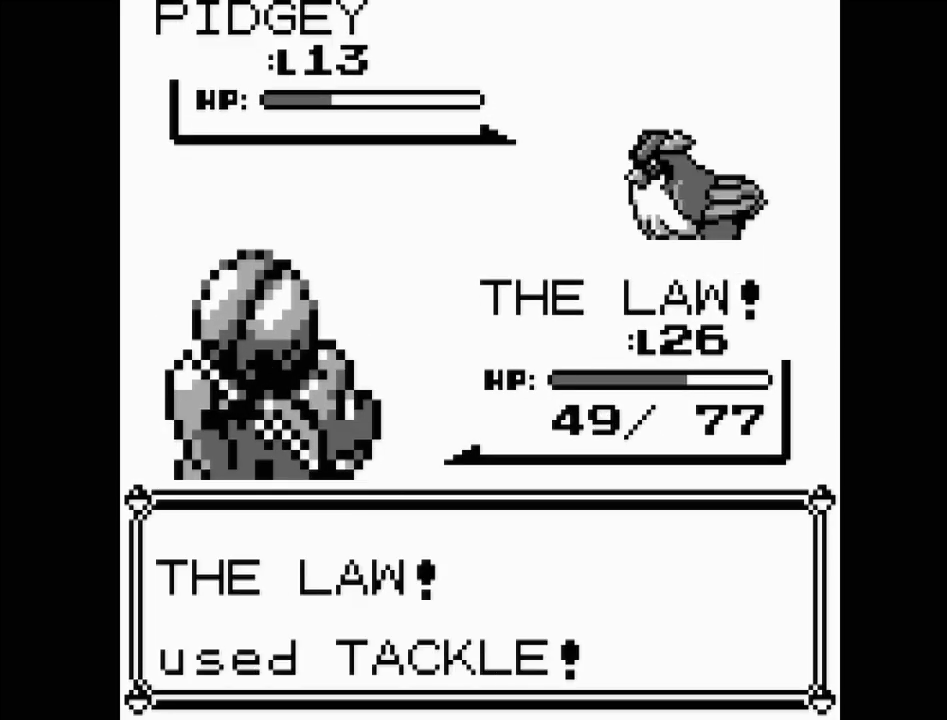
{"buttons": [], "events": []}
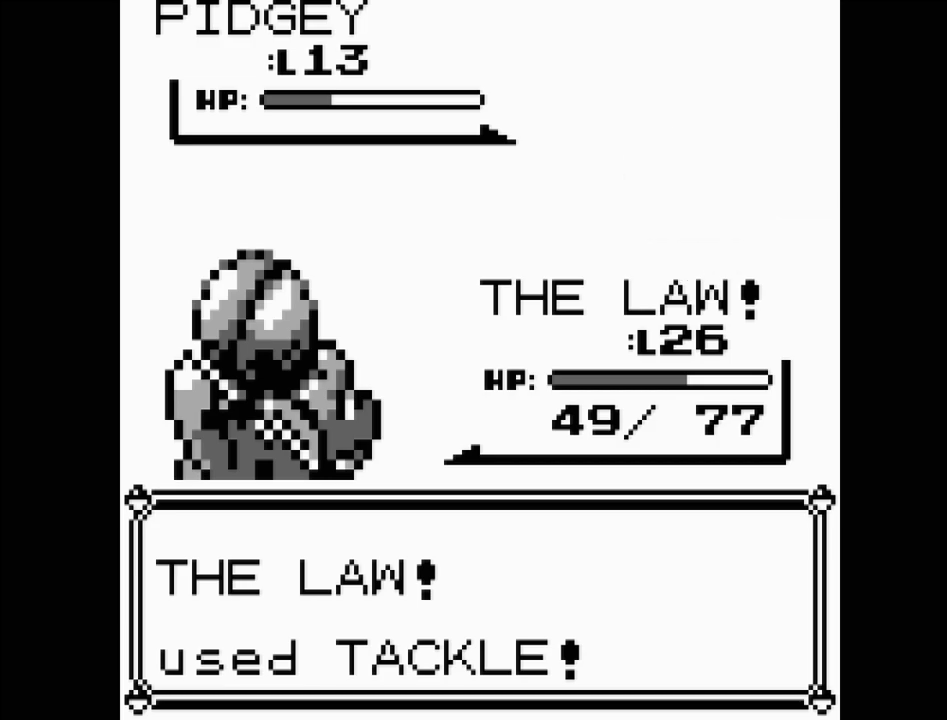
{"buttons": [], "events": []}
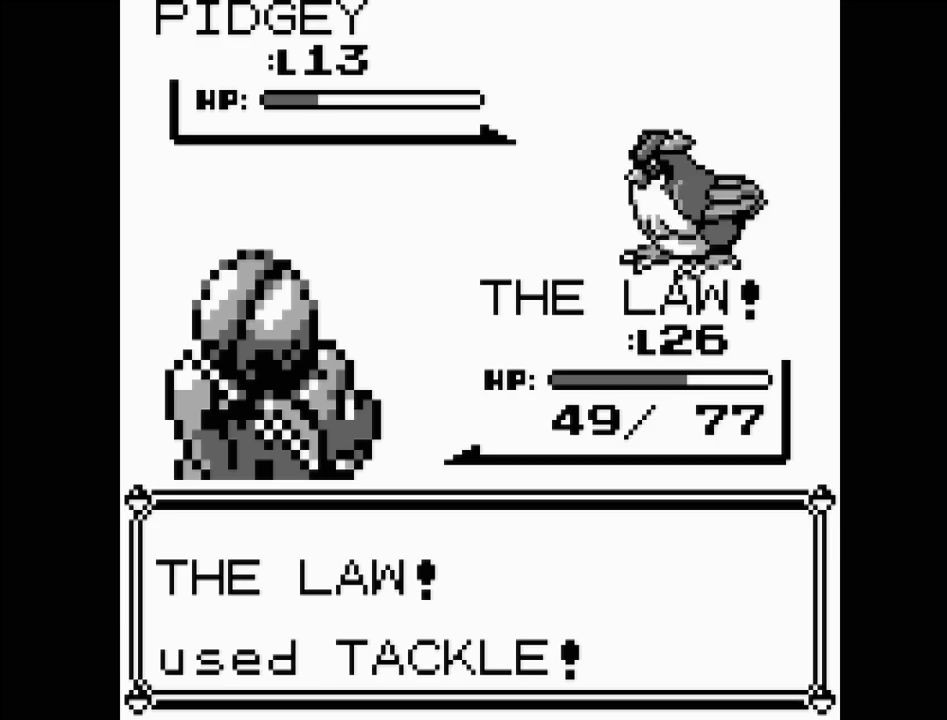
{"buttons": [], "events": []}
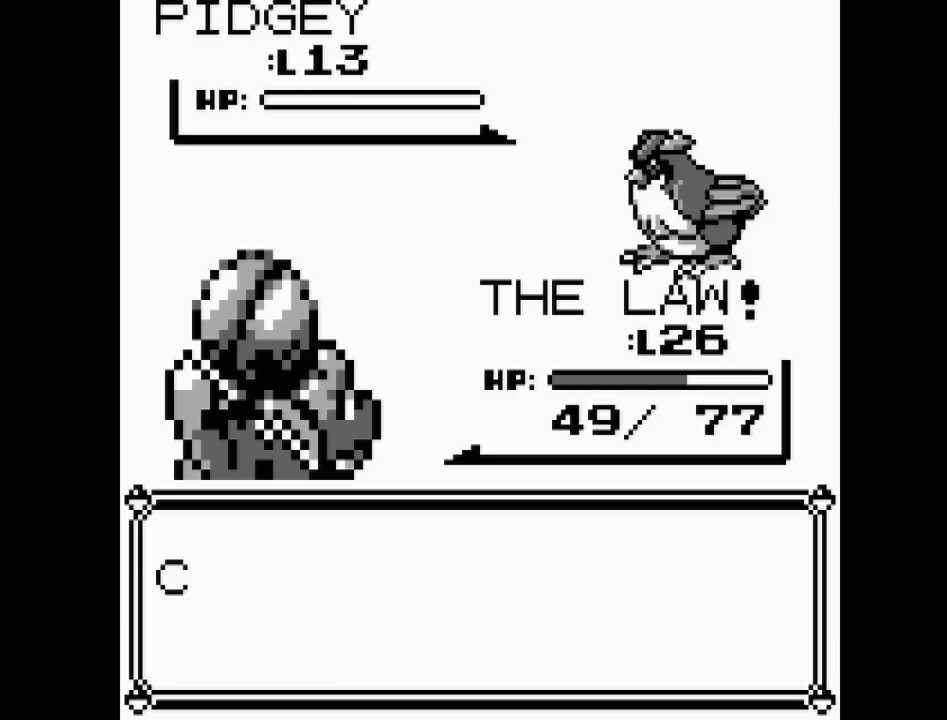
{"buttons": [], "events": []}
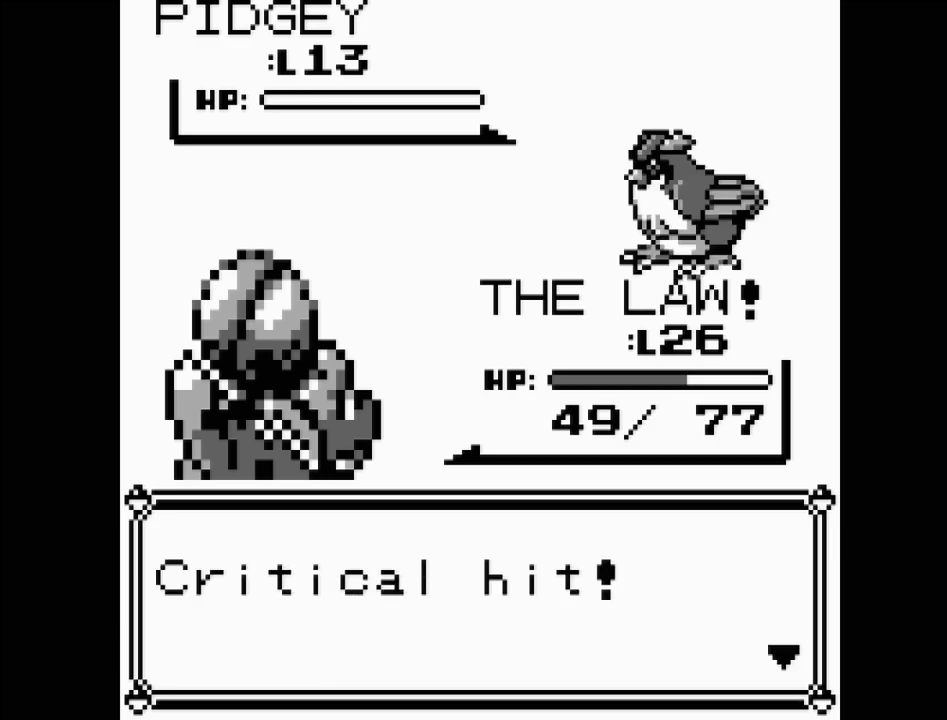
{"buttons": [], "events": []}
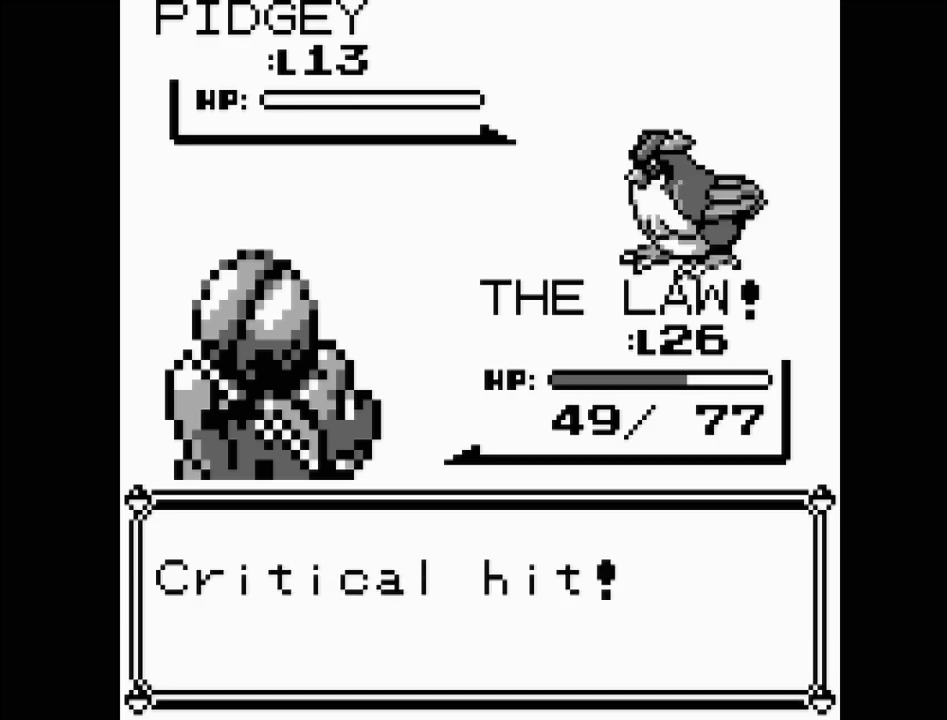
{"buttons": [], "events": []}
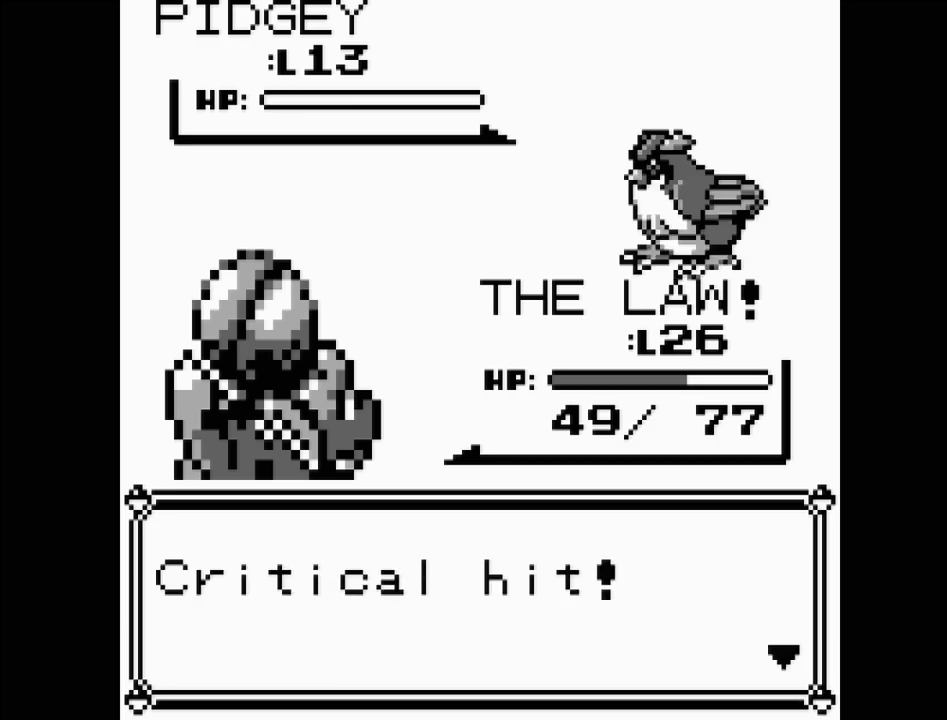
{"buttons": [], "events": [[83, "A", "down"], [233, "A", "up"]]}
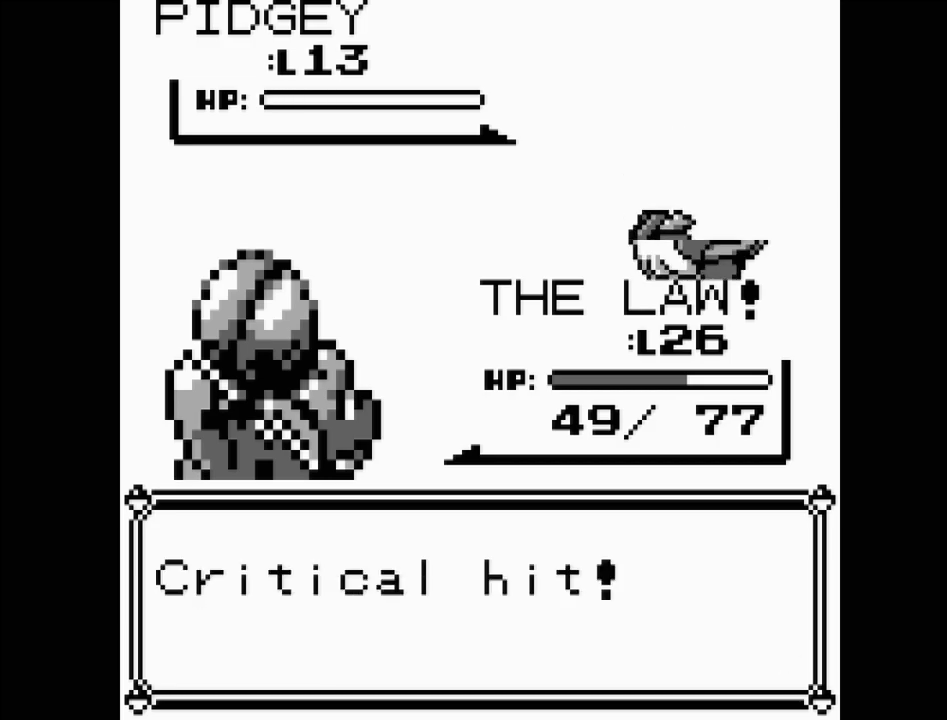
{"buttons": [], "events": []}
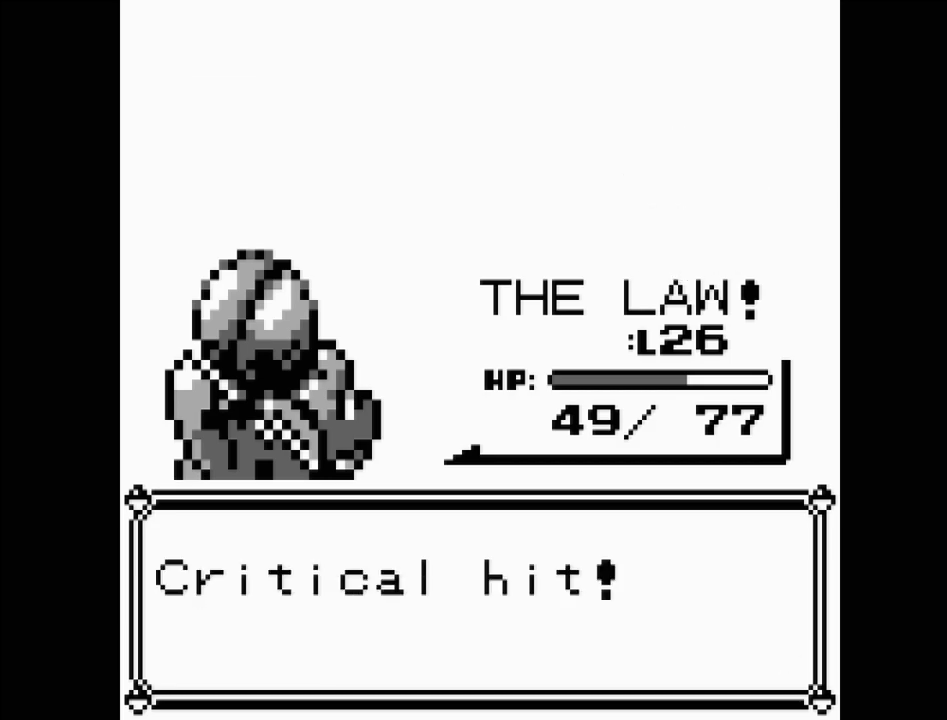
{"buttons": [], "events": []}